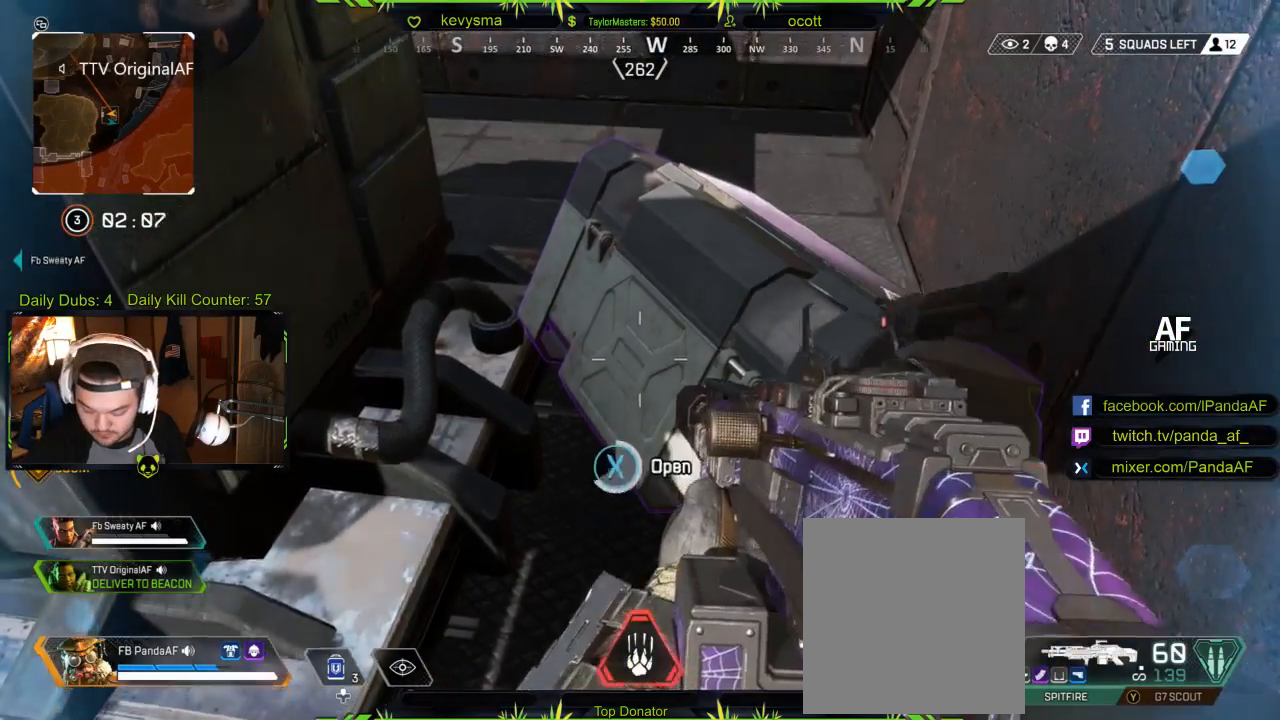
Gameplay with a controller (Xbox layout); each line is a JSON object with the inputs held at the frame after it. "events" lists button and stick changes between this image and that frame as [ms after this image, input, new state], when the widget could be followed in between.
{"buttons": ["X"], "left_stick": "center", "right_stick": "center", "events": []}
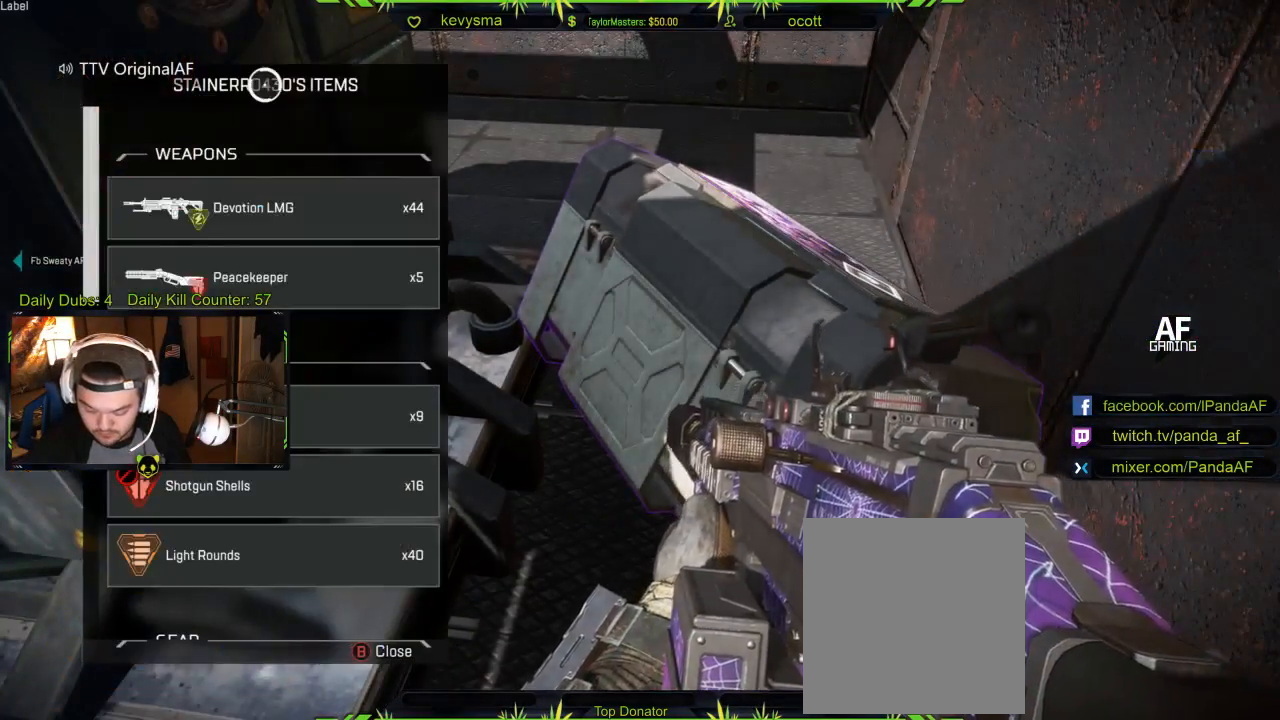
{"buttons": [], "left_stick": "down", "right_stick": "center", "events": [[50, "X", "up"], [433, "left_stick", "down"]]}
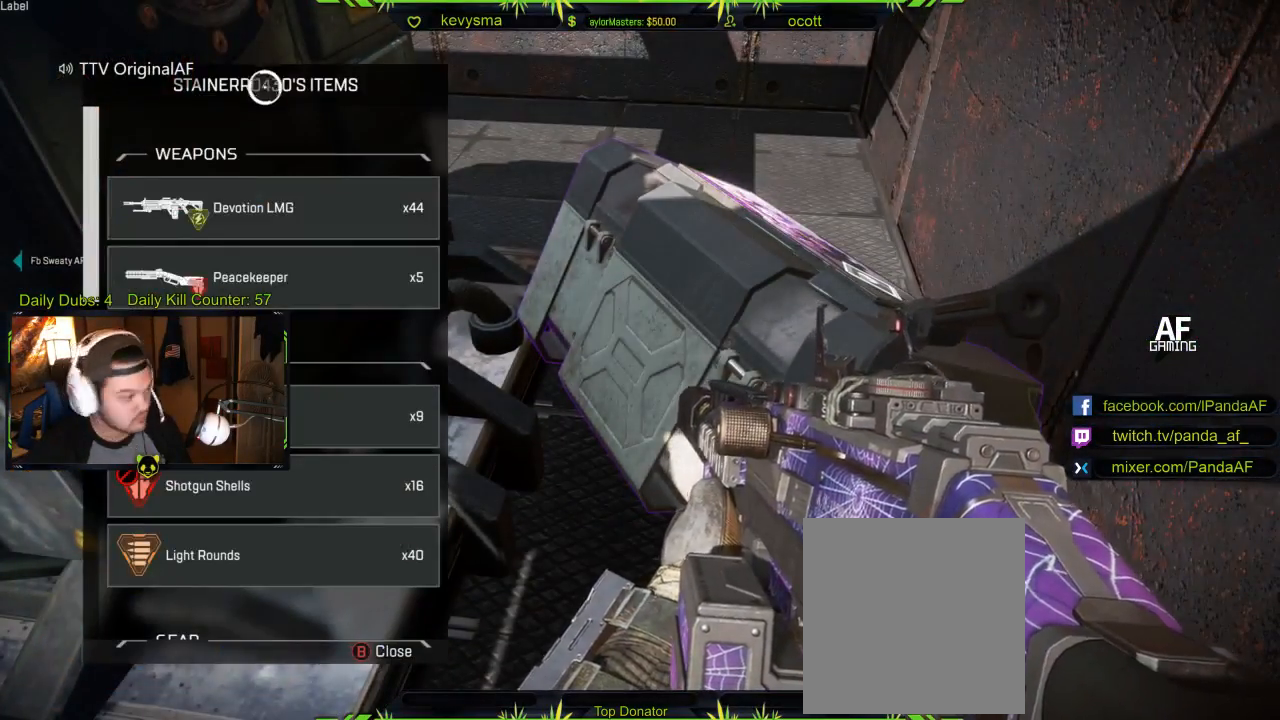
{"buttons": [], "left_stick": "center", "right_stick": "down", "events": [[150, "left_stick", "center"], [250, "left_stick", "down"], [267, "right_stick", "down"], [433, "left_stick", "center"]]}
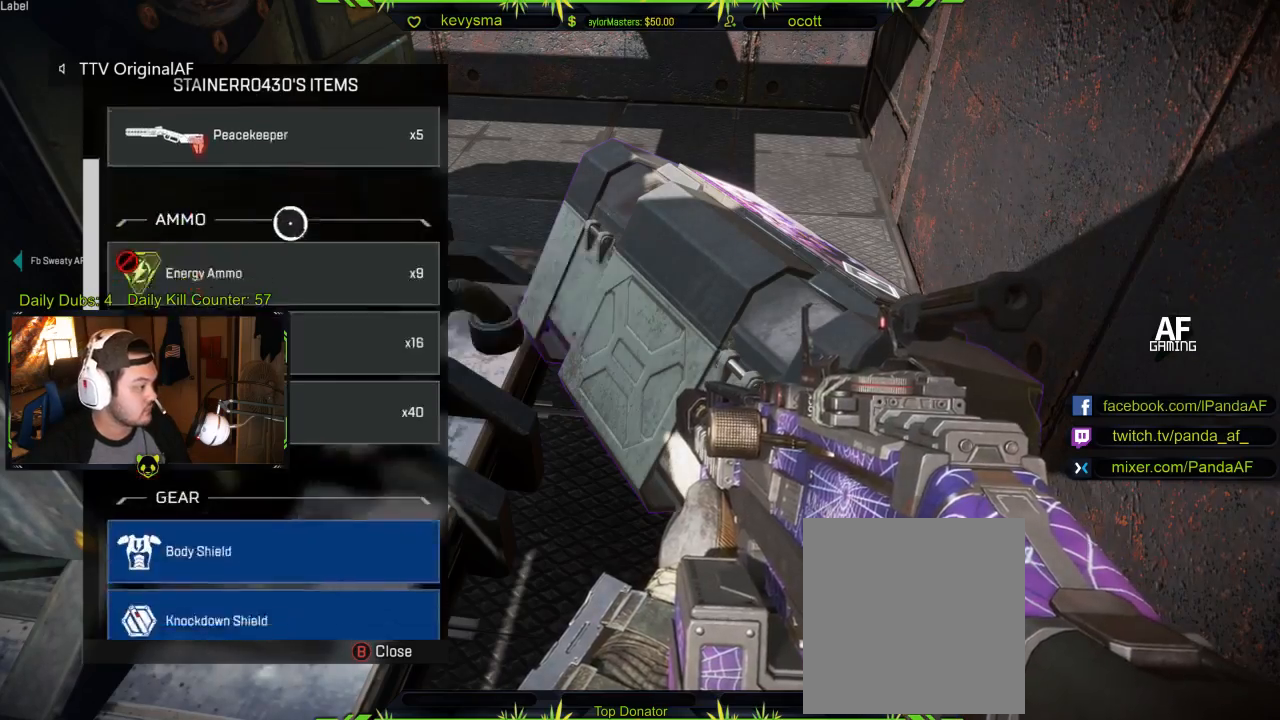
{"buttons": [], "left_stick": "center", "right_stick": "down", "events": [[200, "left_stick", "down"], [200, "right_stick", "center"], [467, "right_stick", "down"], [500, "left_stick", "center"]]}
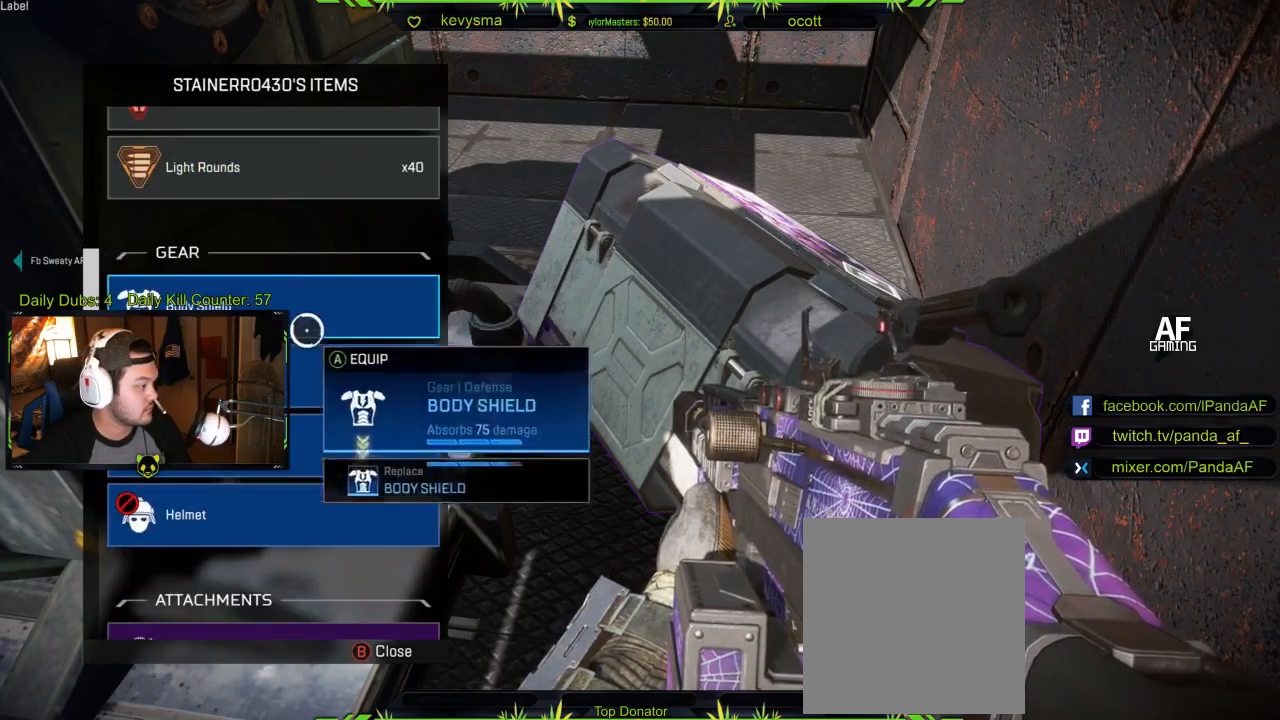
{"buttons": [], "left_stick": "up", "right_stick": "center", "events": [[133, "right_stick", "center"], [367, "left_stick", "up"]]}
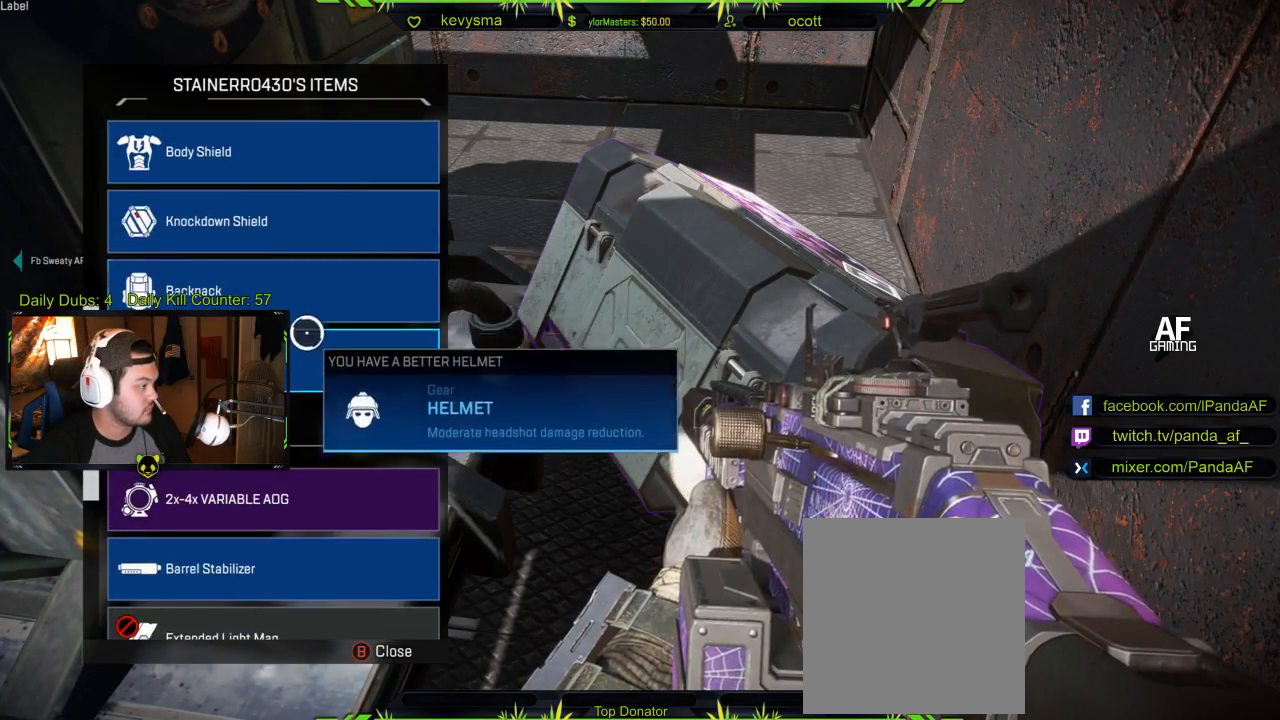
{"buttons": [], "left_stick": "down", "right_stick": "down", "events": [[67, "left_stick", "center"], [100, "A", "down"], [217, "A", "up"], [350, "right_stick", "down"], [367, "left_stick", "down"]]}
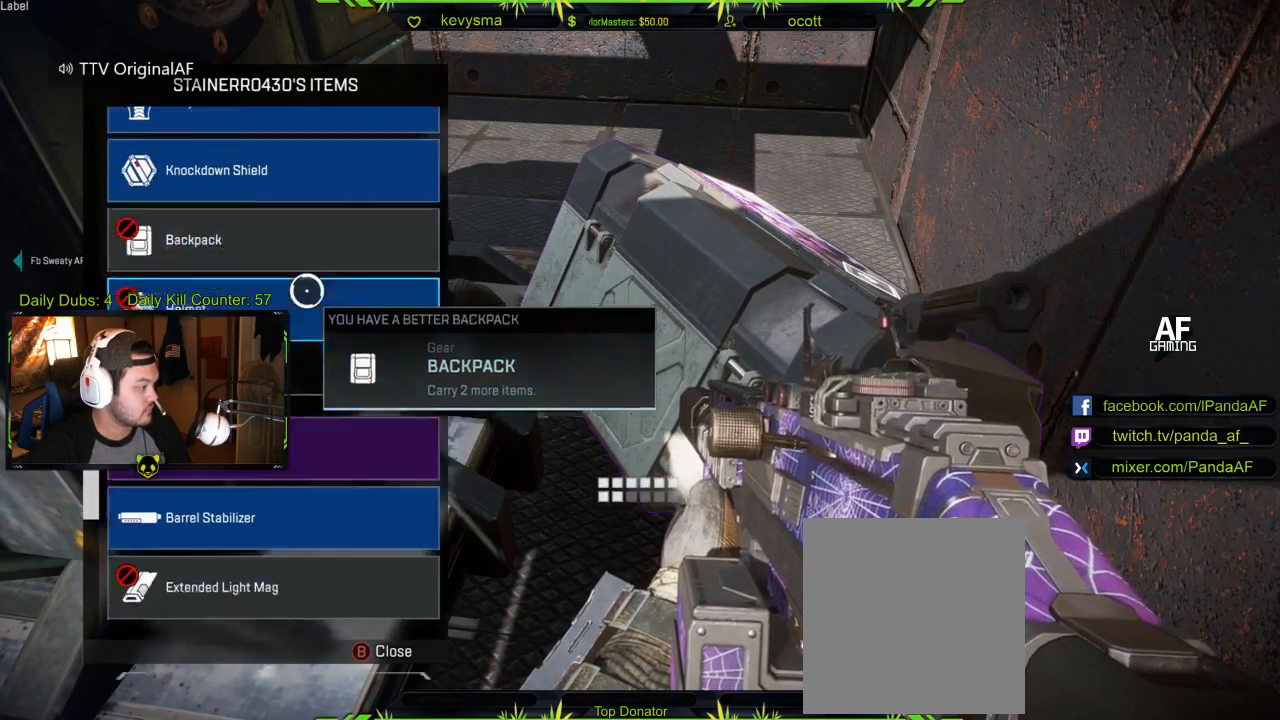
{"buttons": [], "left_stick": "up", "right_stick": "center", "events": [[17, "left_stick", "center"], [133, "left_stick", "down"], [167, "right_stick", "center"], [317, "left_stick", "center"], [417, "left_stick", "up"]]}
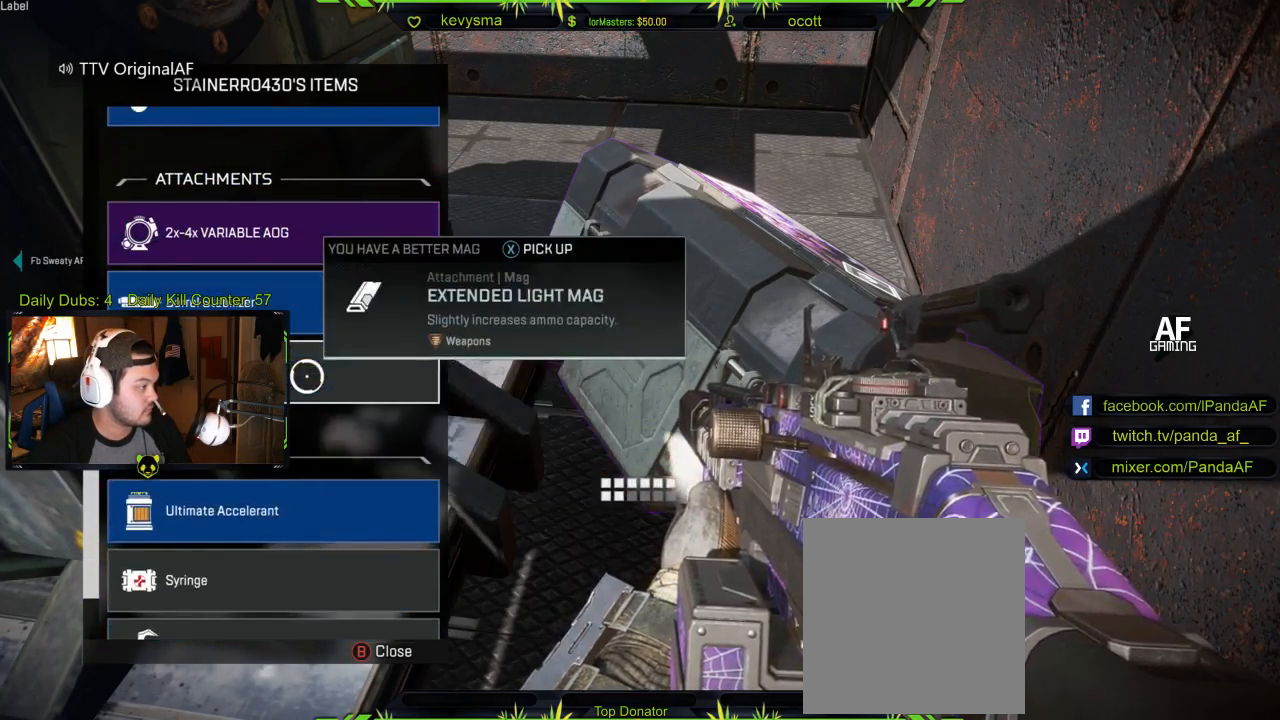
{"buttons": [], "left_stick": "center", "right_stick": "center", "events": [[183, "left_stick", "center"], [317, "A", "down"], [433, "A", "up"]]}
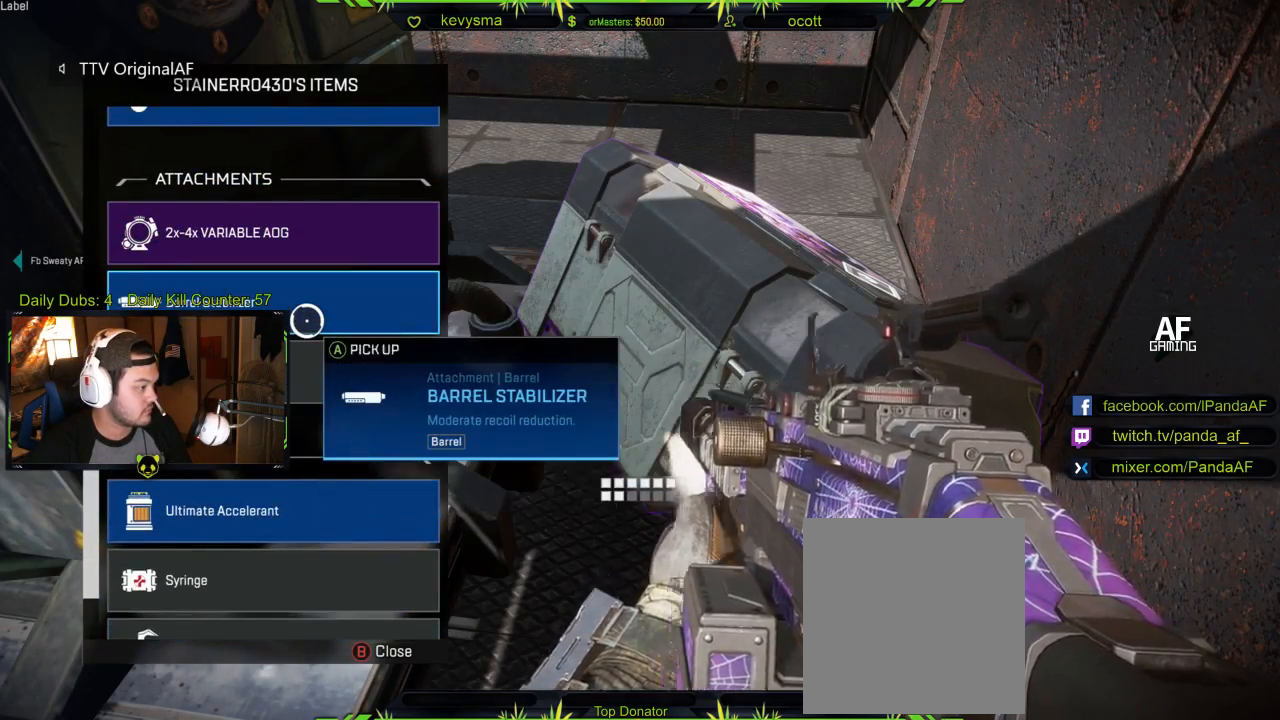
{"buttons": [], "left_stick": "center", "right_stick": "center", "events": [[217, "left_stick", "up"], [350, "left_stick", "center"]]}
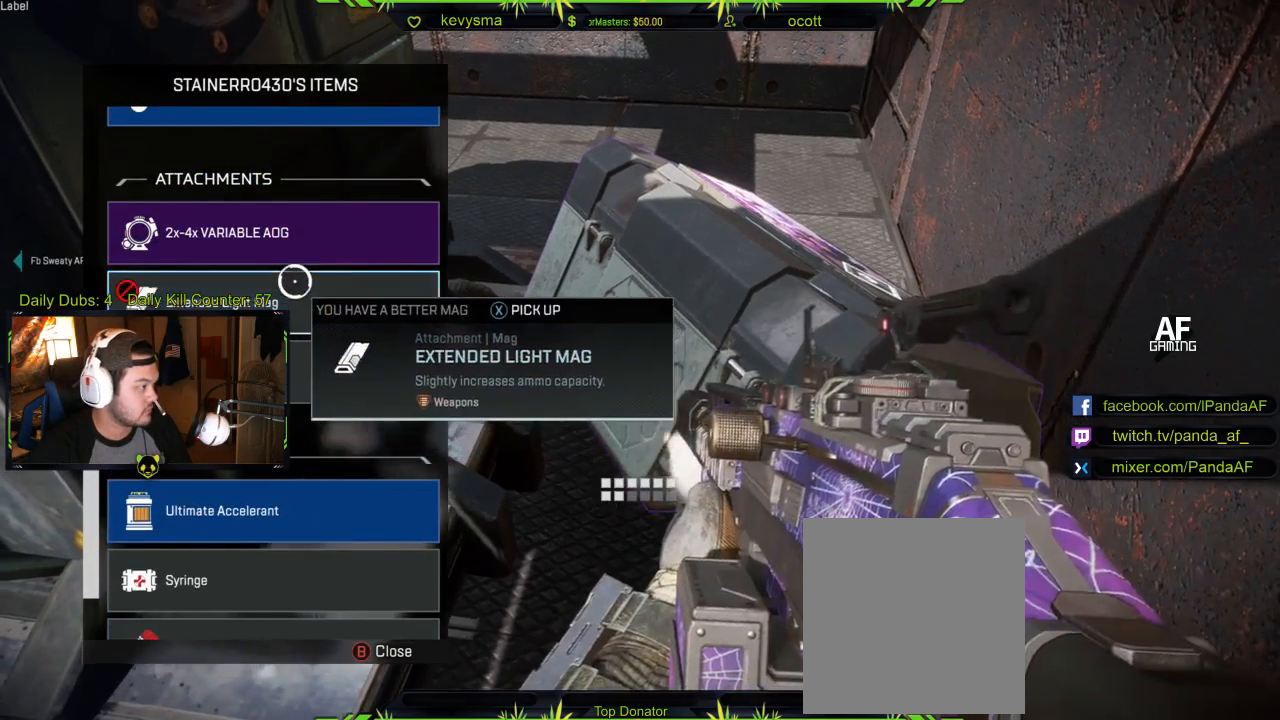
{"buttons": [], "left_stick": "center", "right_stick": "center", "events": [[50, "right_stick", "down"], [283, "left_stick", "down"], [317, "right_stick", "center"], [433, "left_stick", "center"]]}
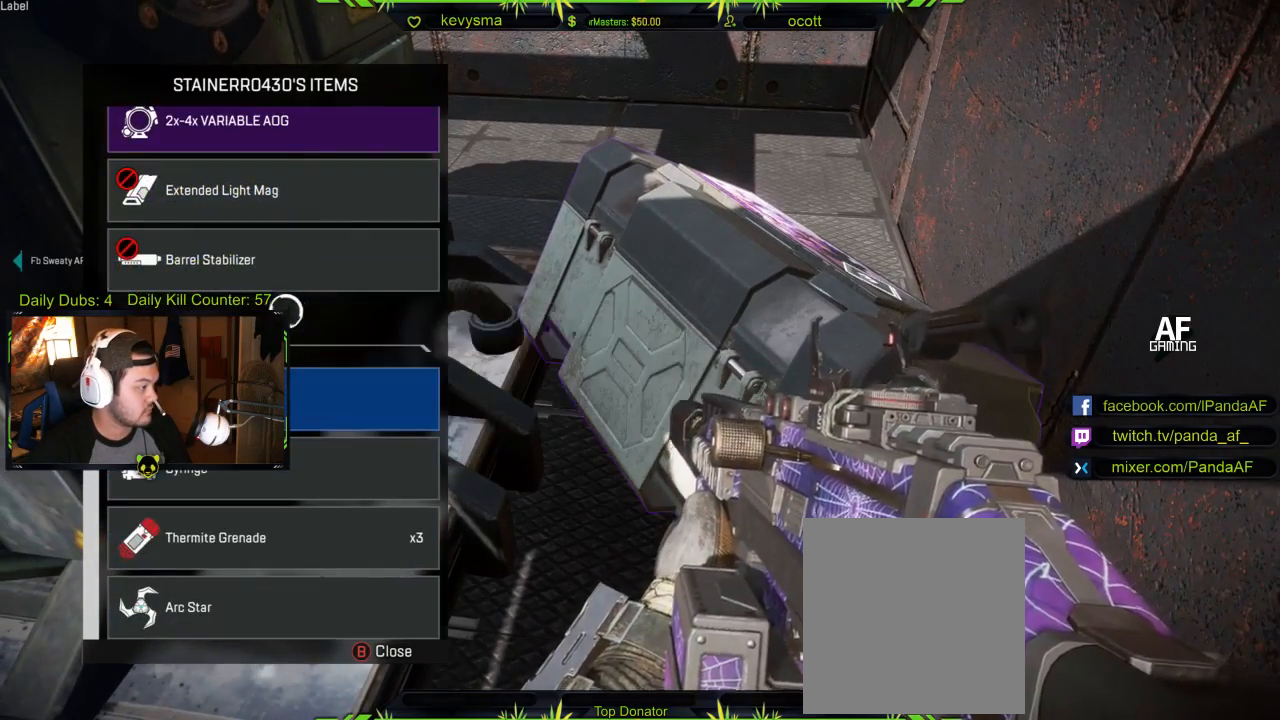
{"buttons": [], "left_stick": "center", "right_stick": "center", "events": [[50, "left_stick", "down"], [267, "left_stick", "center"]]}
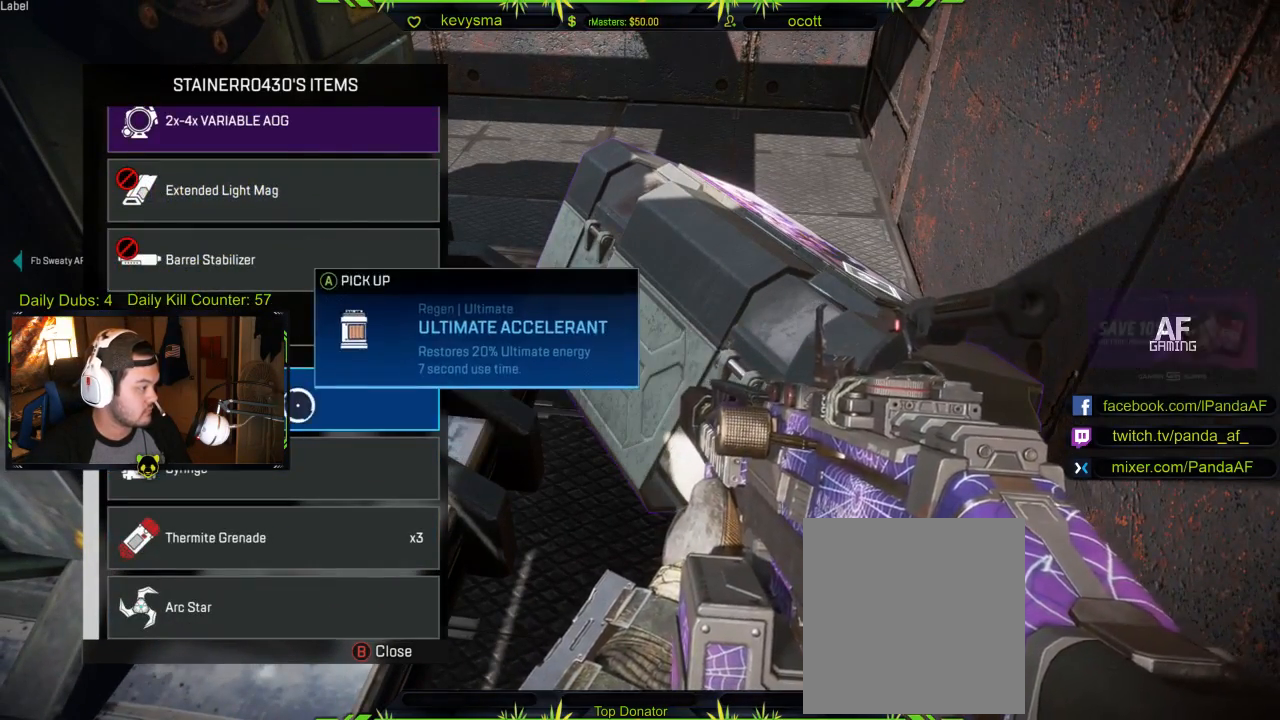
{"buttons": [], "left_stick": "center", "right_stick": "center", "events": [[33, "left_stick", "down"], [217, "left_stick", "center"]]}
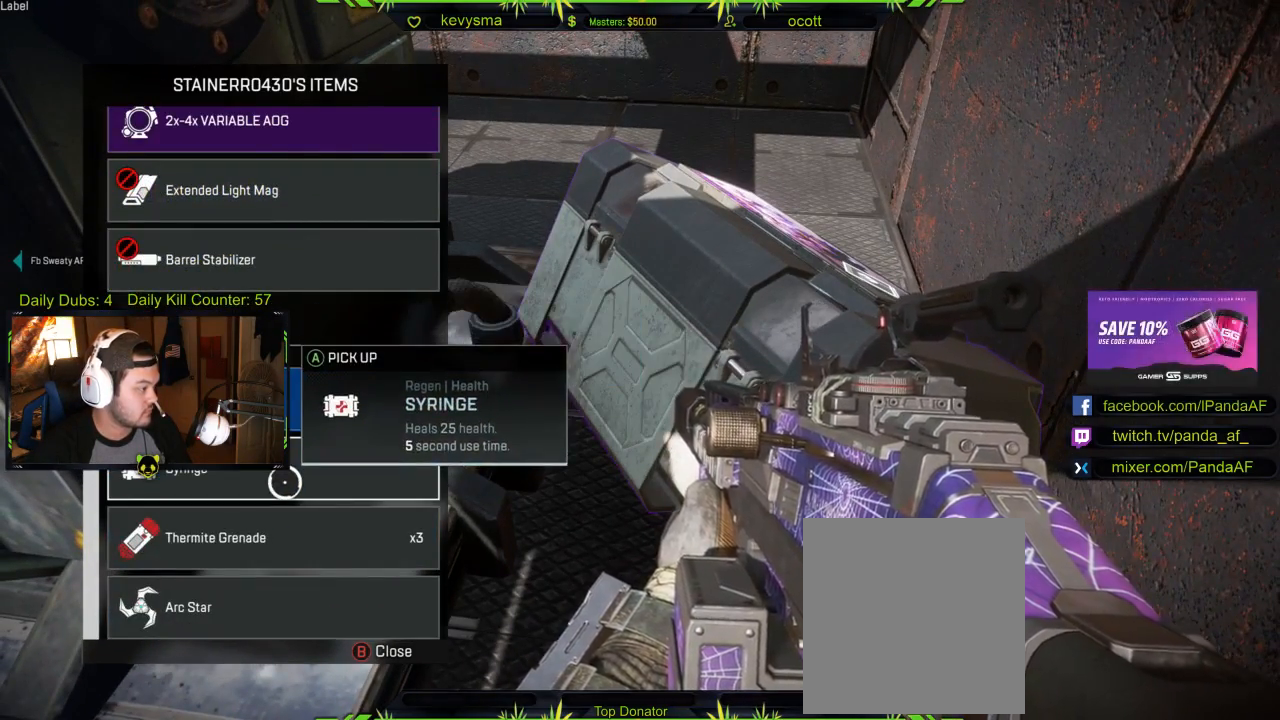
{"buttons": [], "left_stick": "center", "right_stick": "center", "events": [[17, "left_stick", "up"], [183, "left_stick", "center"]]}
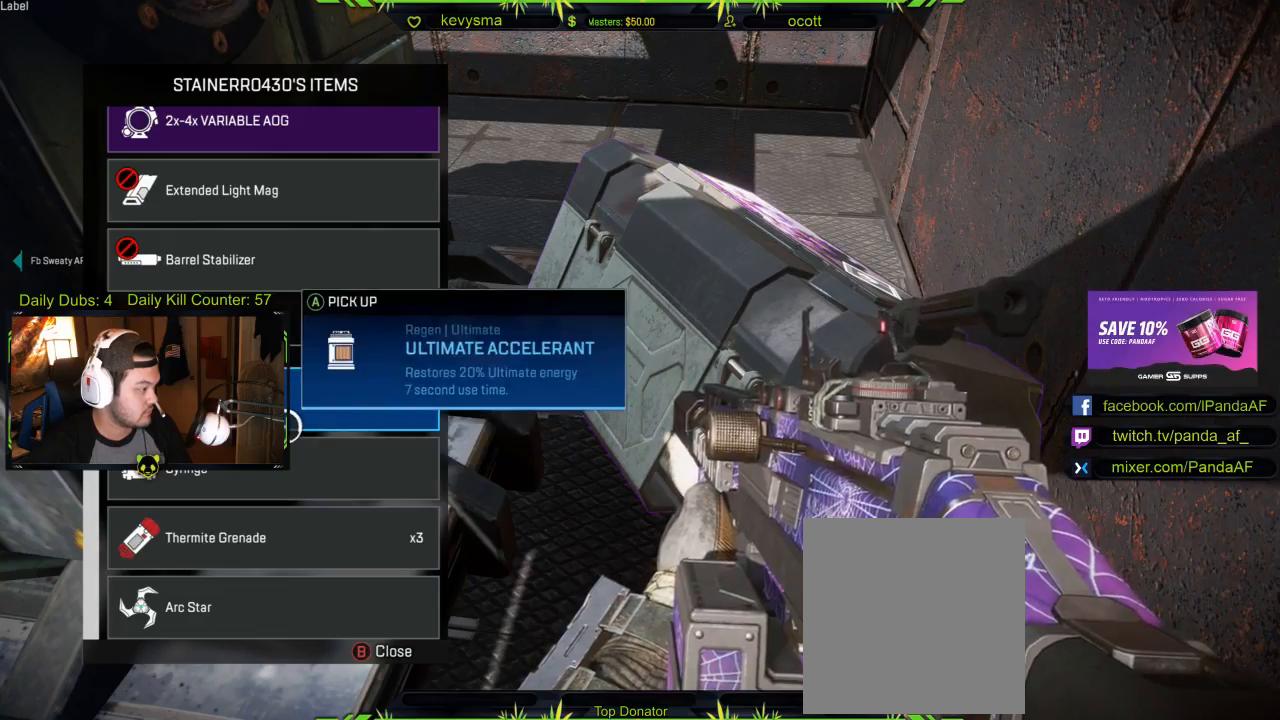
{"buttons": [], "left_stick": "center", "right_stick": "center", "events": [[33, "left_stick", "down"], [183, "left_stick", "center"], [350, "A", "down"], [450, "A", "up"]]}
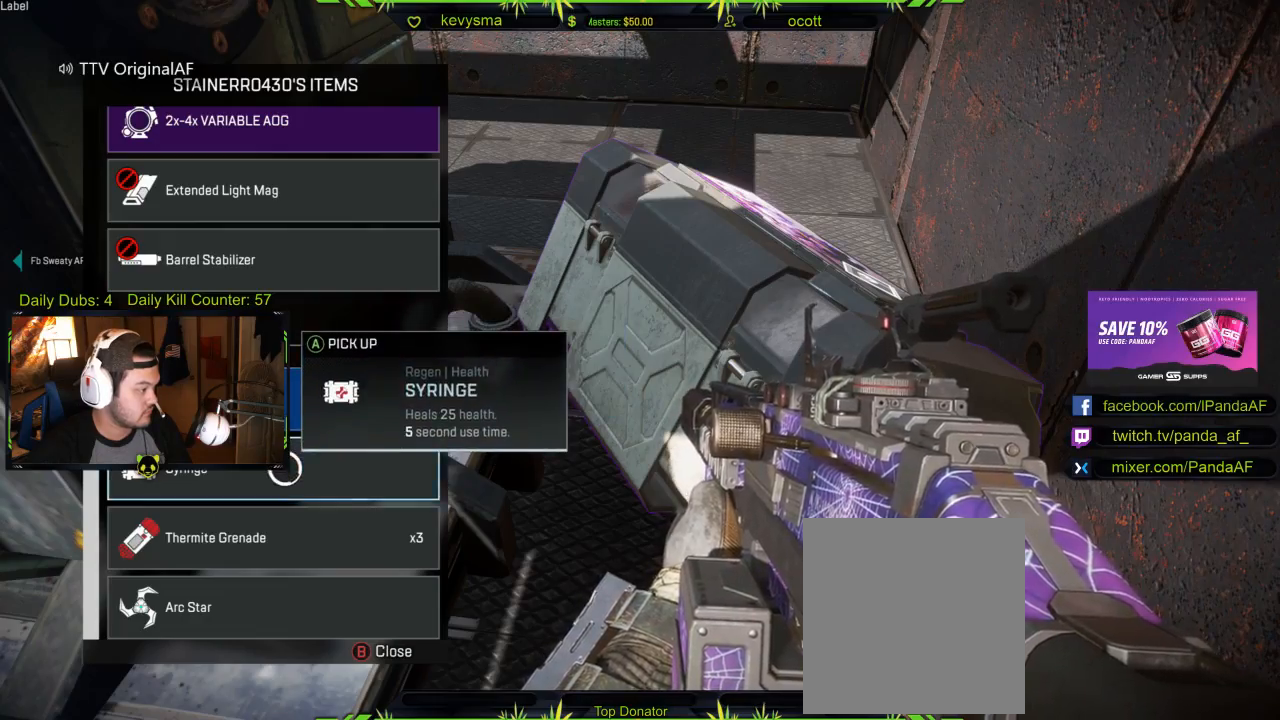
{"buttons": [], "left_stick": "right", "right_stick": "right", "events": [[67, "left_stick", "down"], [100, "B", "down"], [183, "B", "up"], [317, "left_stick", "down-right"], [317, "right_stick", "right"], [450, "left_stick", "right"]]}
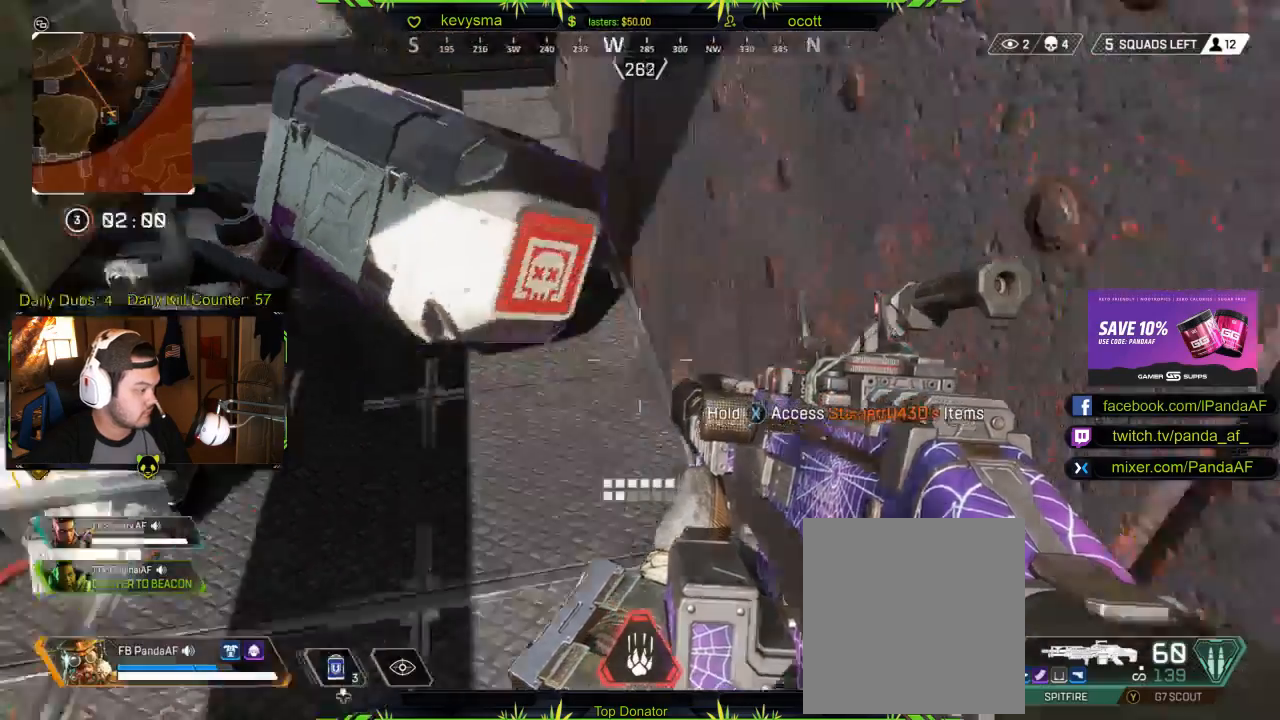
{"buttons": [], "left_stick": "up", "right_stick": "left", "events": [[117, "left_stick", "up-right"], [167, "L3", "down"], [167, "right_stick", "up-left"], [317, "right_stick", "center"], [333, "L3", "up"], [450, "right_stick", "left"], [467, "left_stick", "up"]]}
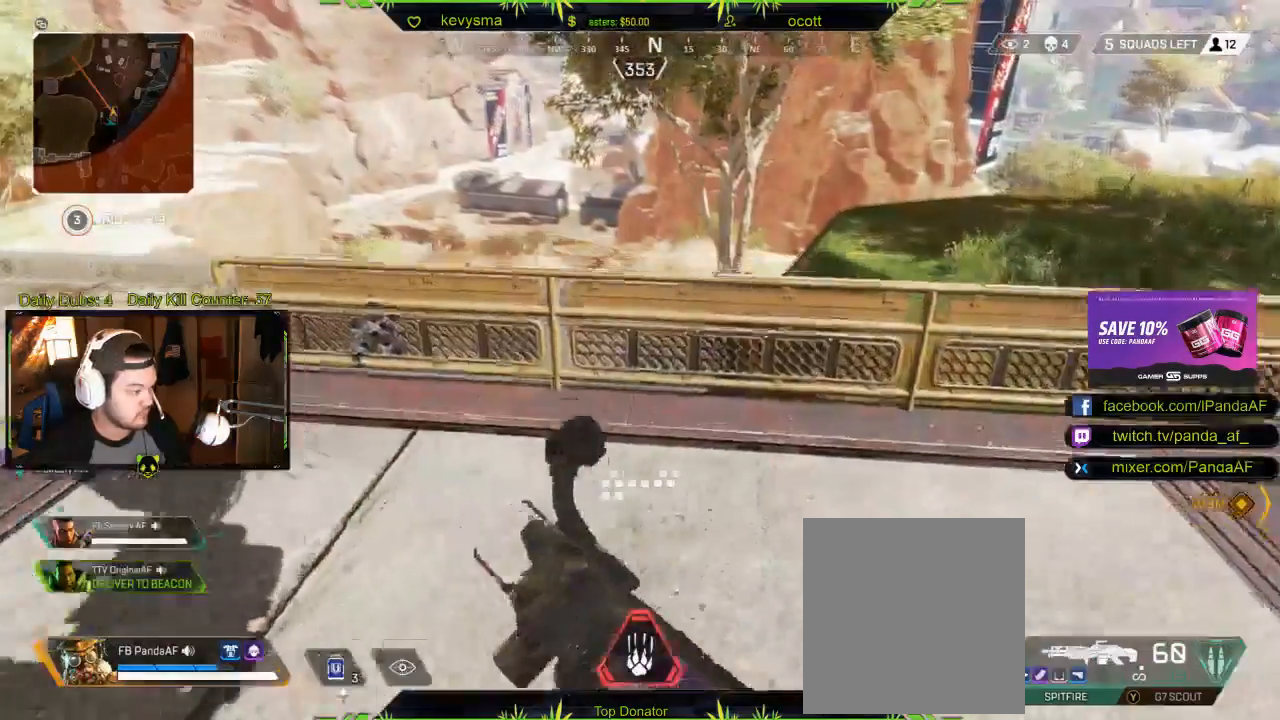
{"buttons": [], "left_stick": "up", "right_stick": "left", "events": [[200, "right_stick", "center"], [500, "right_stick", "left"]]}
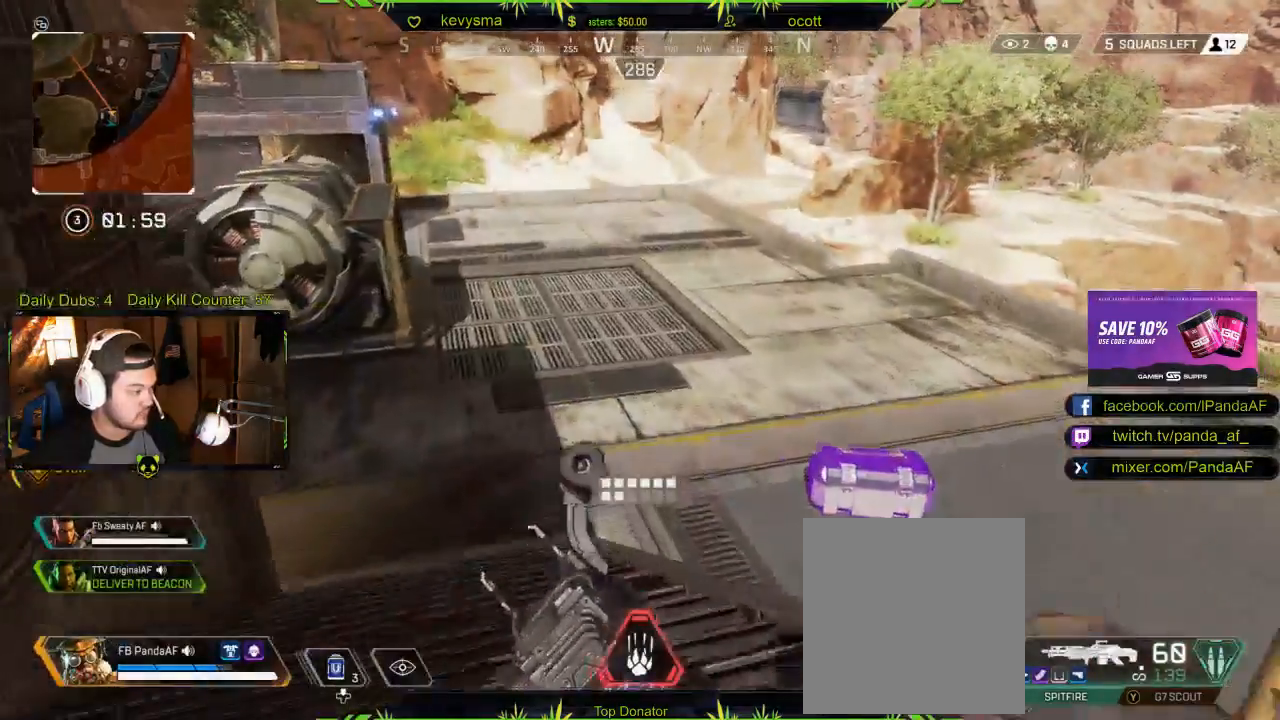
{"buttons": [], "left_stick": "up", "right_stick": "right", "events": [[183, "right_stick", "center"], [283, "right_stick", "down-right"], [350, "right_stick", "right"]]}
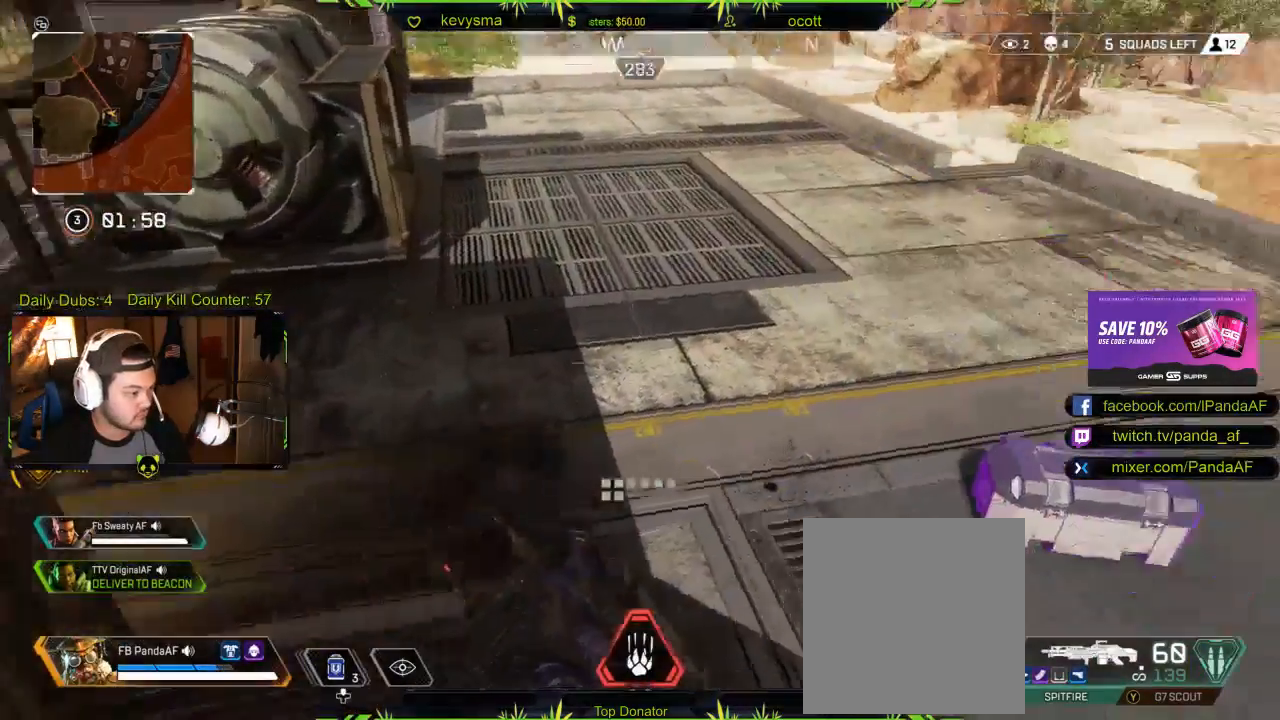
{"buttons": ["X"], "left_stick": "center", "right_stick": "center", "events": [[67, "right_stick", "center"], [333, "X", "down"], [367, "left_stick", "center"]]}
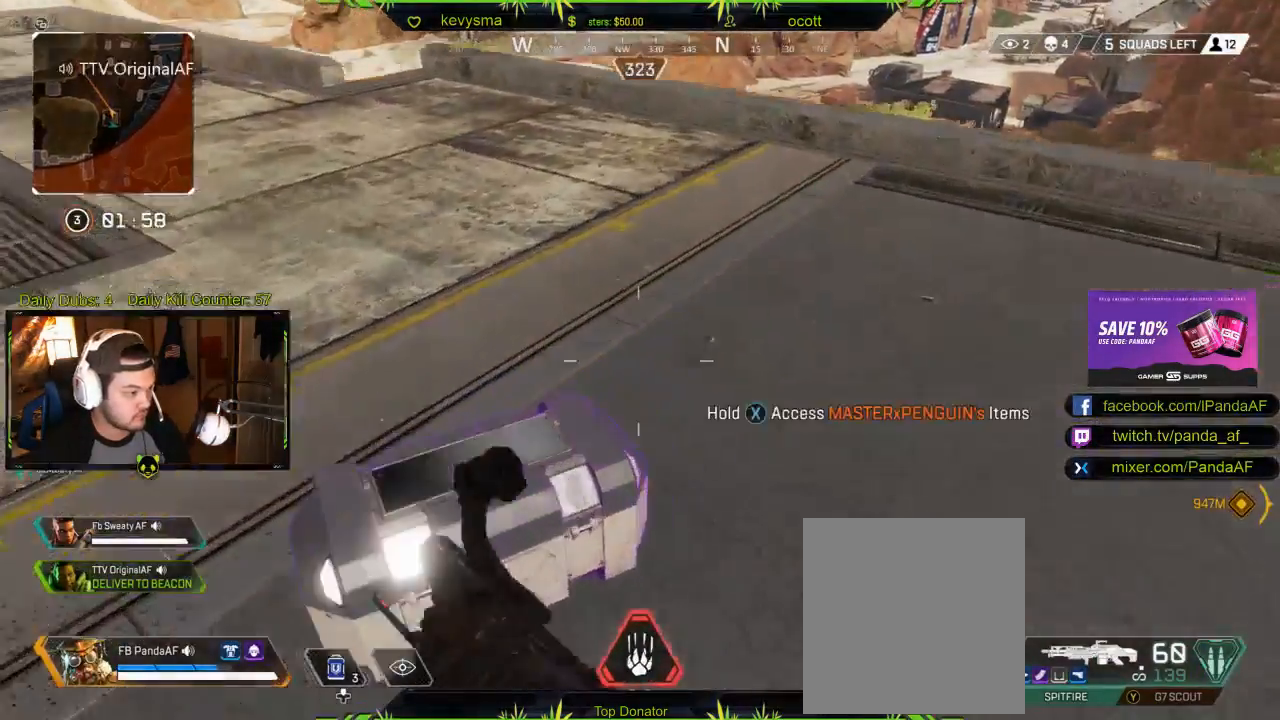
{"buttons": ["X"], "left_stick": "center", "right_stick": "center", "events": [[67, "left_stick", "left"], [183, "left_stick", "down-left"], [483, "left_stick", "center"]]}
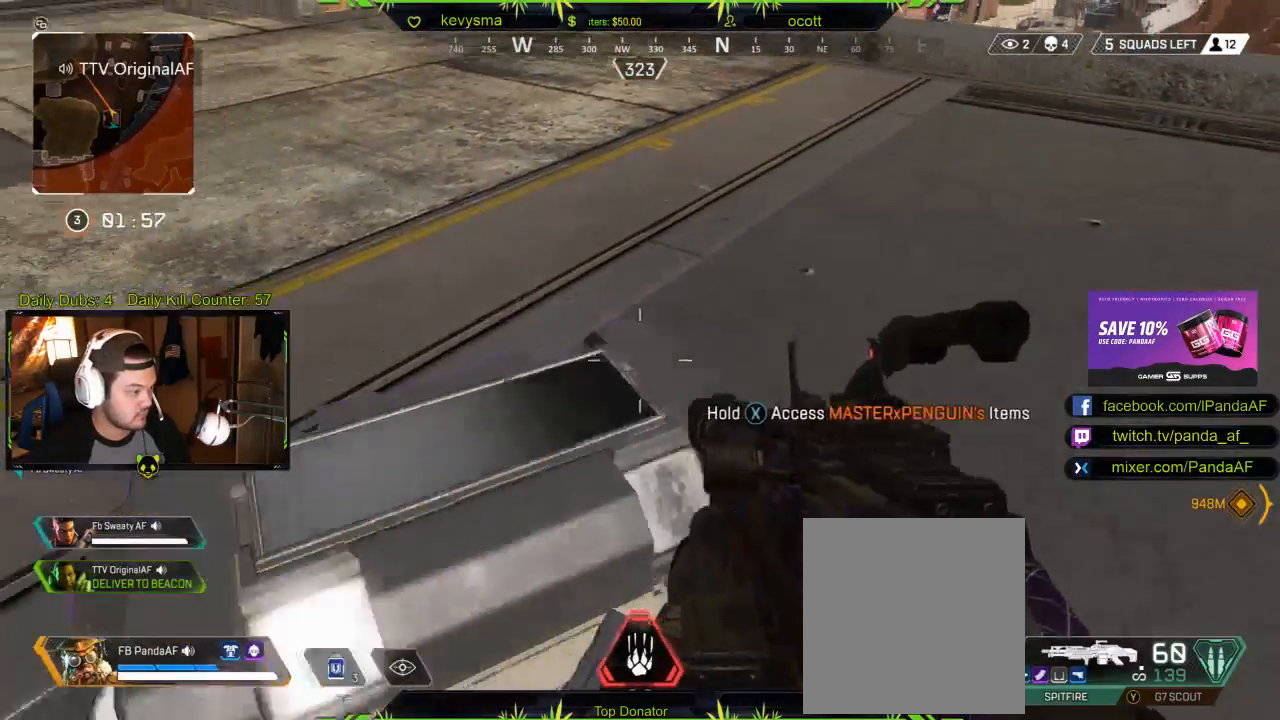
{"buttons": ["X"], "left_stick": "center", "right_stick": "center", "events": [[367, "X", "up"], [450, "X", "down"]]}
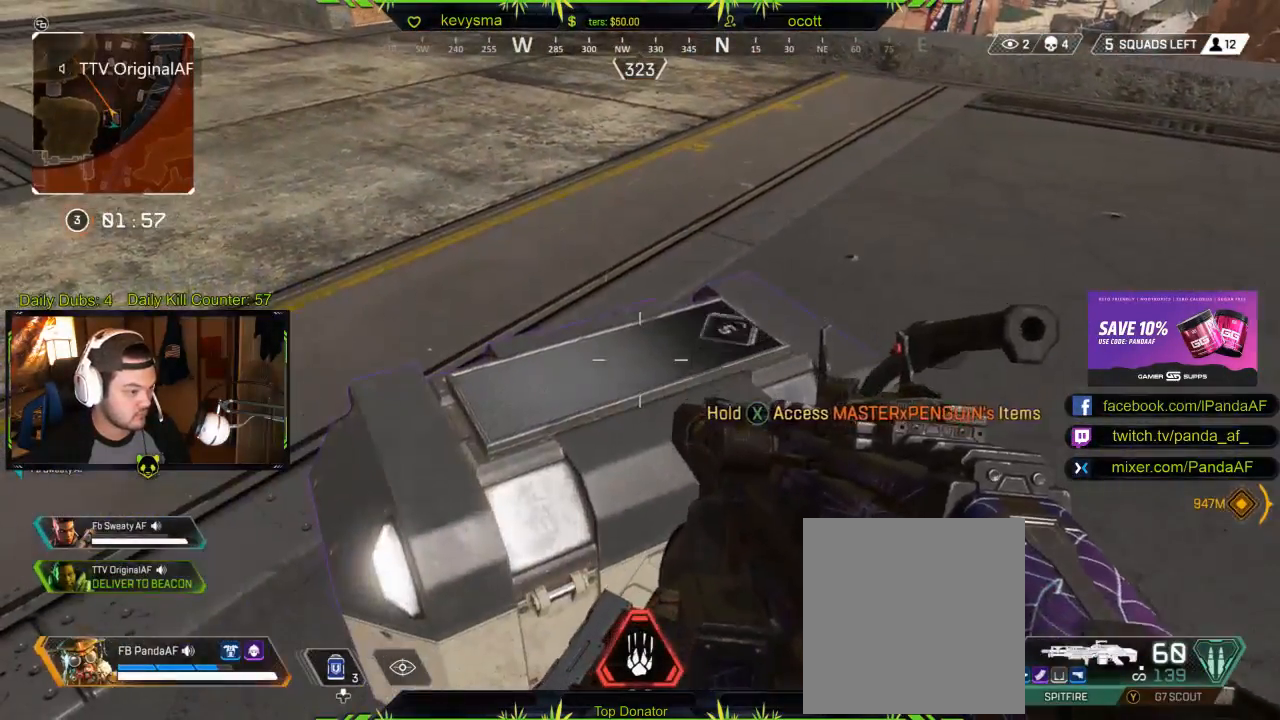
{"buttons": ["X"], "left_stick": "center", "right_stick": "center", "events": []}
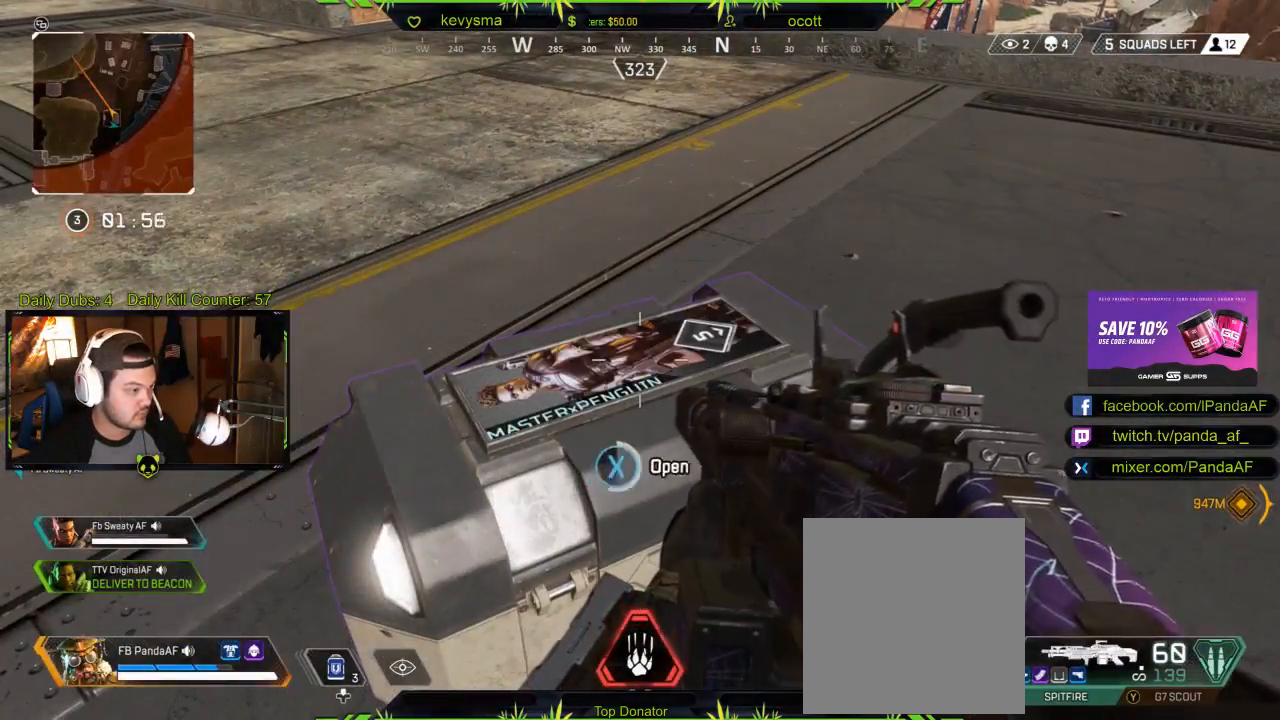
{"buttons": [], "left_stick": "center", "right_stick": "center", "events": [[283, "left_stick", "down"], [367, "X", "up"], [500, "left_stick", "center"]]}
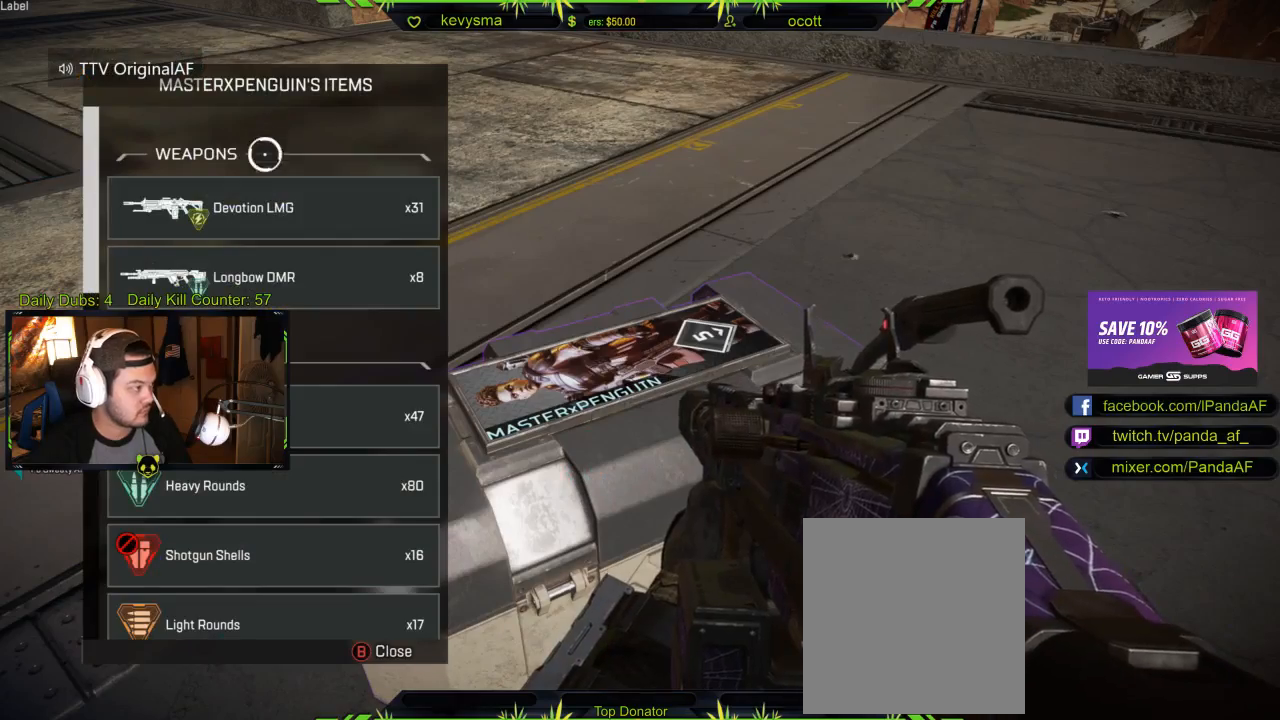
{"buttons": [], "left_stick": "center", "right_stick": "down", "events": [[217, "left_stick", "down"], [317, "left_stick", "center"], [417, "right_stick", "down"]]}
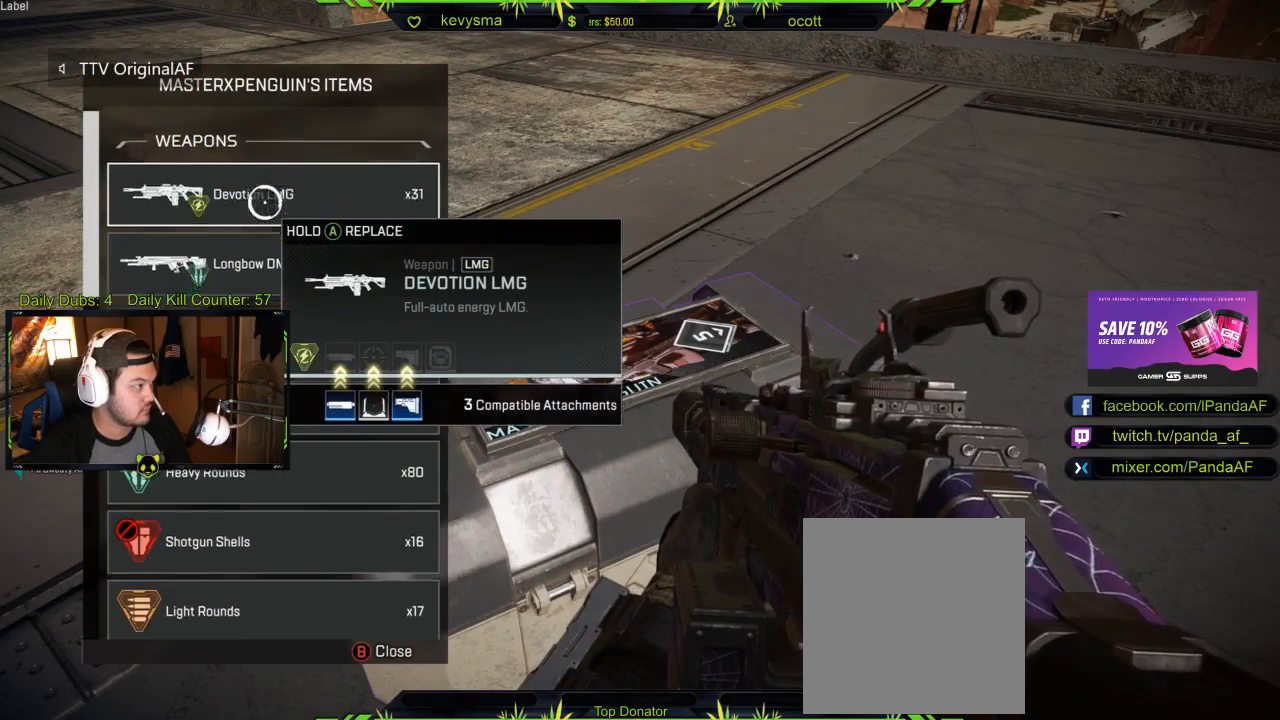
{"buttons": [], "left_stick": "down", "right_stick": "center", "events": [[167, "right_stick", "center"], [500, "left_stick", "down"]]}
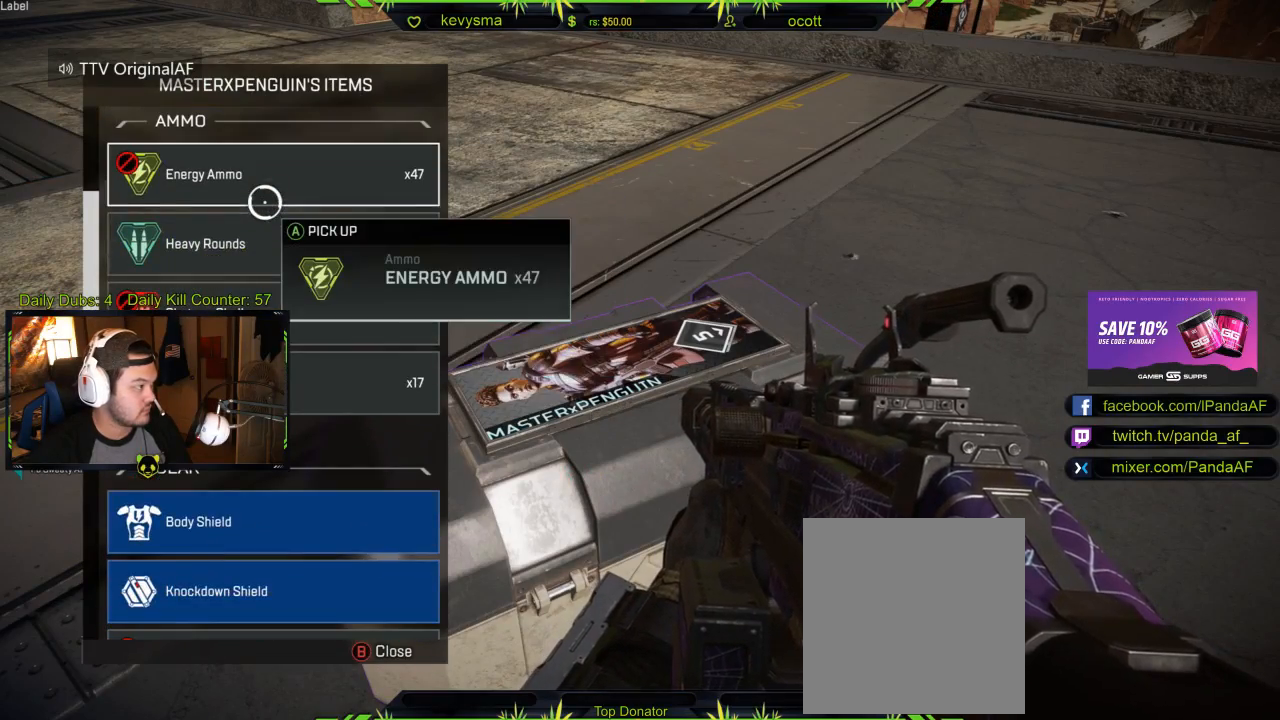
{"buttons": [], "left_stick": "center", "right_stick": "center", "events": [[167, "left_stick", "center"]]}
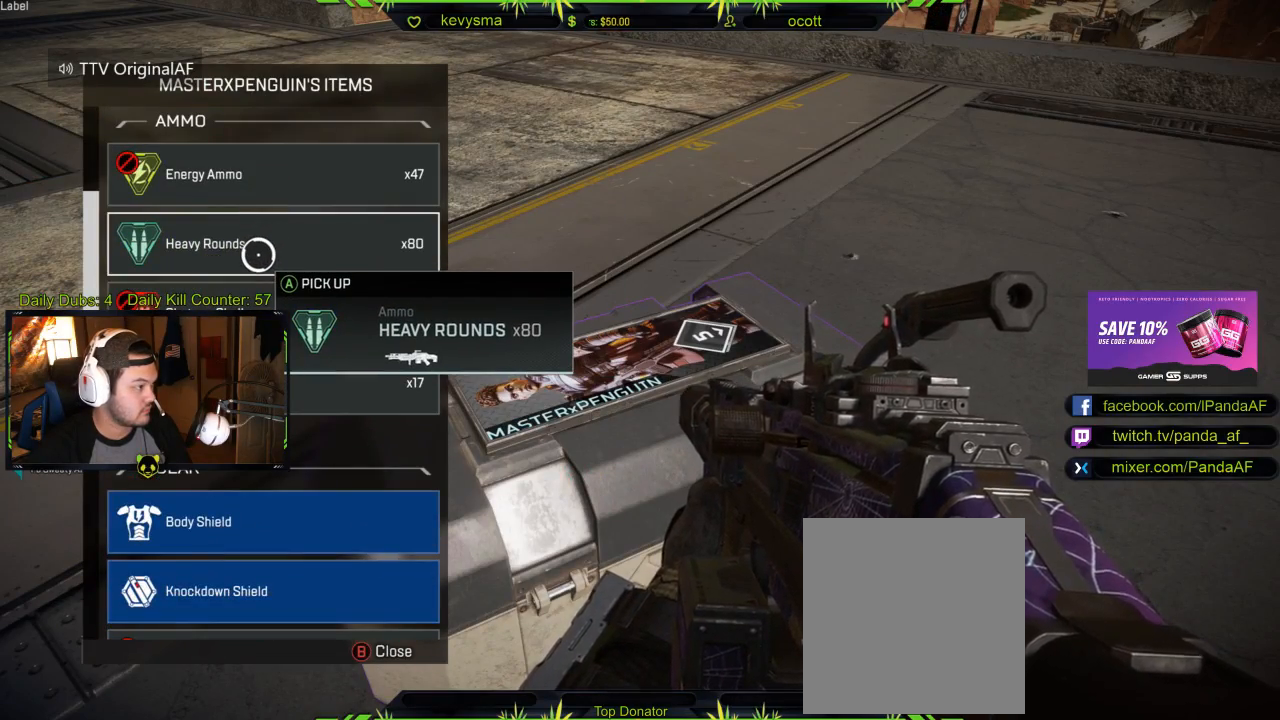
{"buttons": [], "left_stick": "center", "right_stick": "center", "events": [[117, "A", "down"], [233, "A", "up"]]}
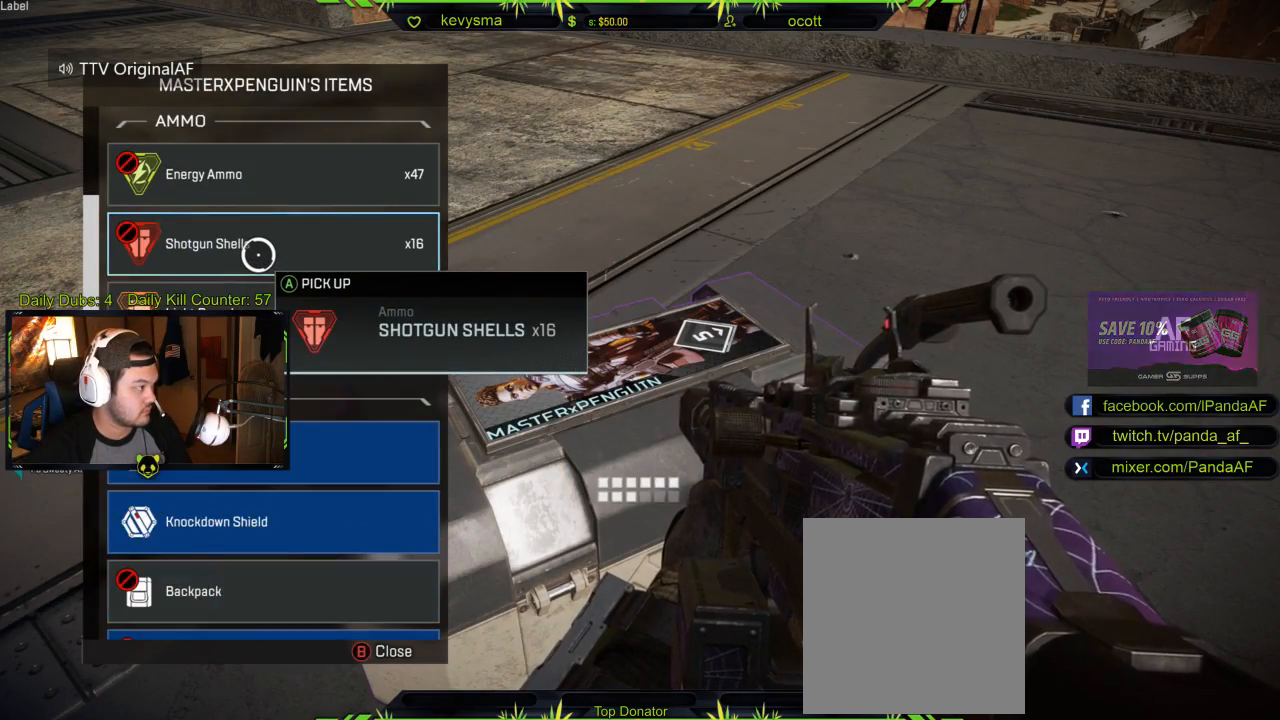
{"buttons": [], "left_stick": "center", "right_stick": "center", "events": []}
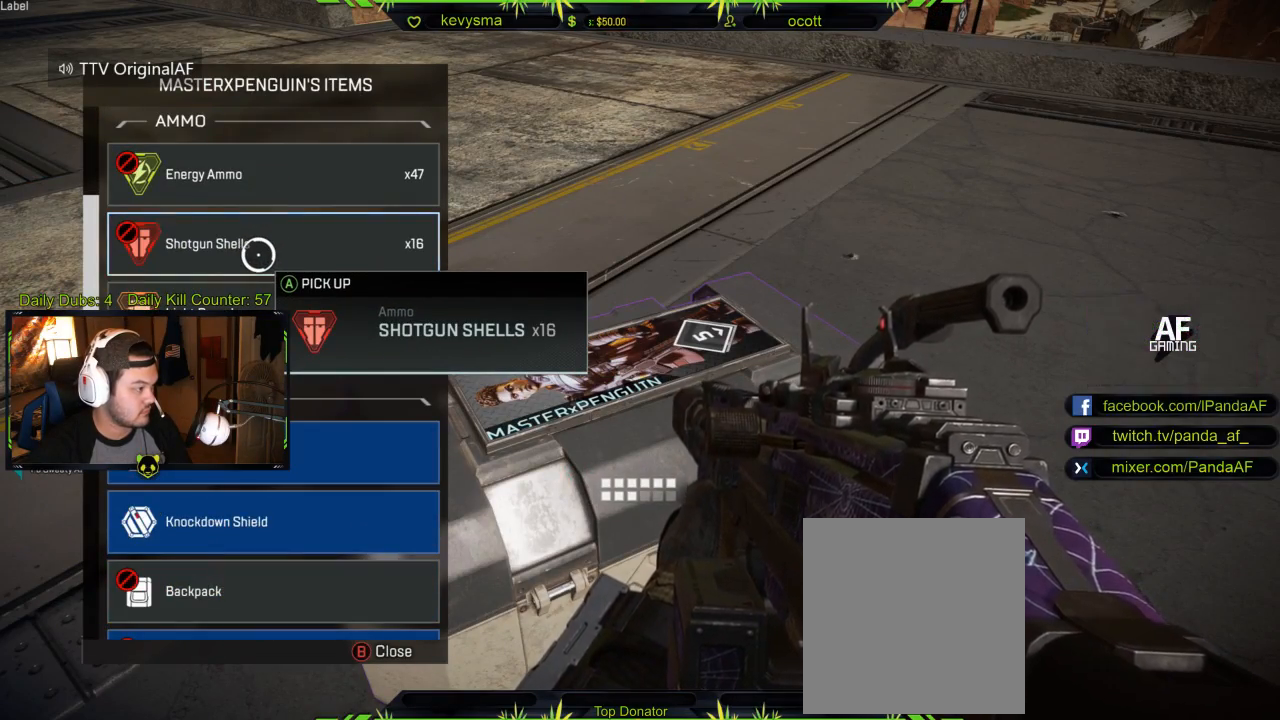
{"buttons": ["B"], "left_stick": "center", "right_stick": "center", "events": [[33, "Y", "down"], [167, "Y", "up"], [500, "B", "down"]]}
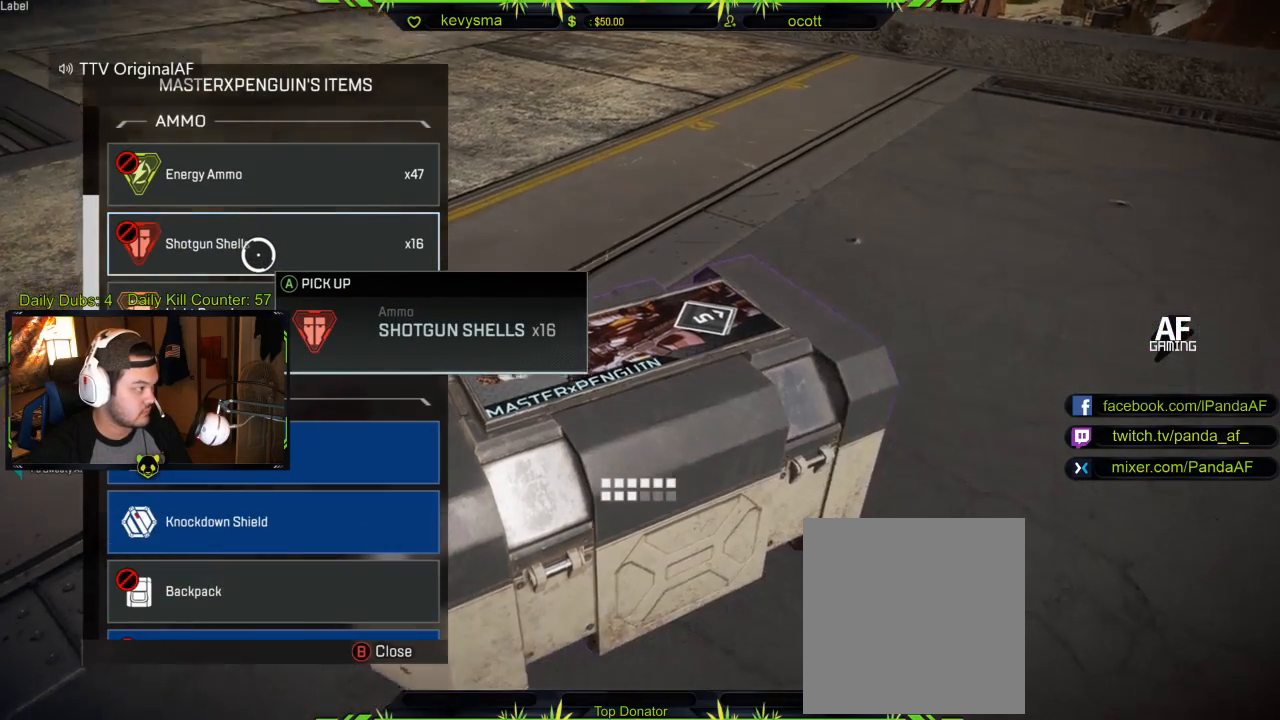
{"buttons": [], "left_stick": "center", "right_stick": "center", "events": [[67, "B", "up"]]}
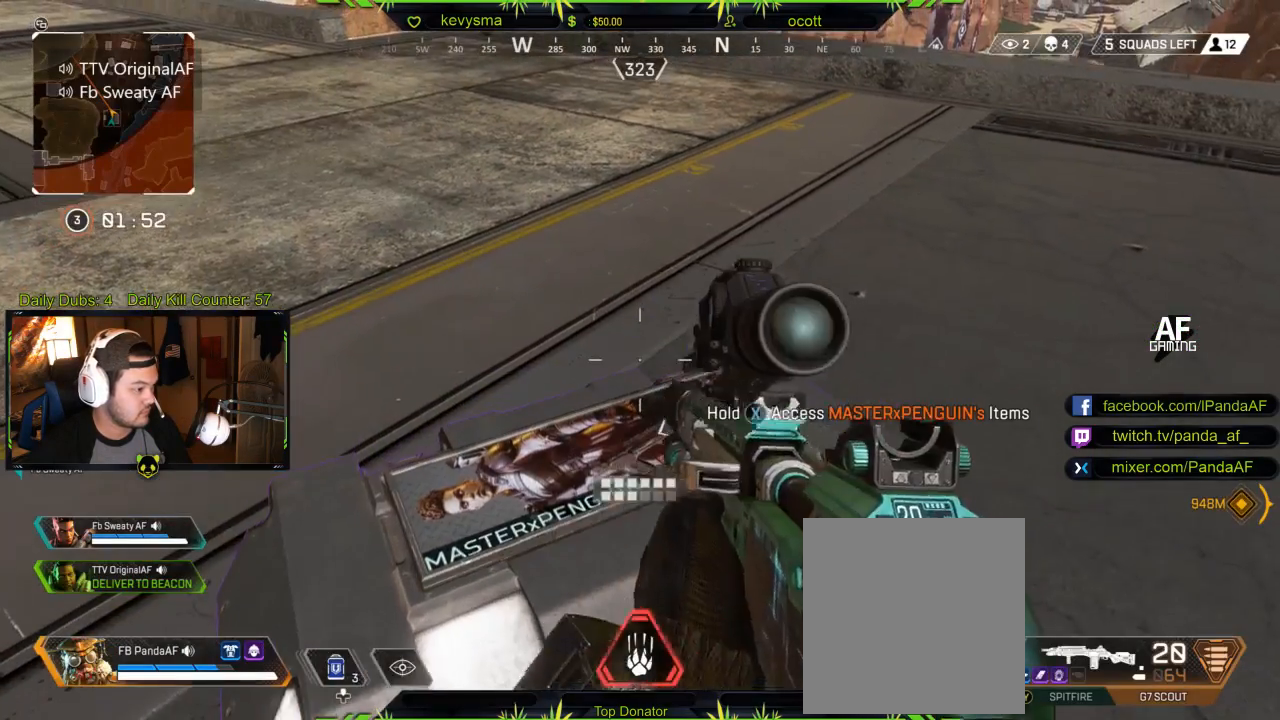
{"buttons": ["X"], "left_stick": "center", "right_stick": "center", "events": [[100, "left_stick", "down"], [200, "X", "down"], [267, "left_stick", "center"]]}